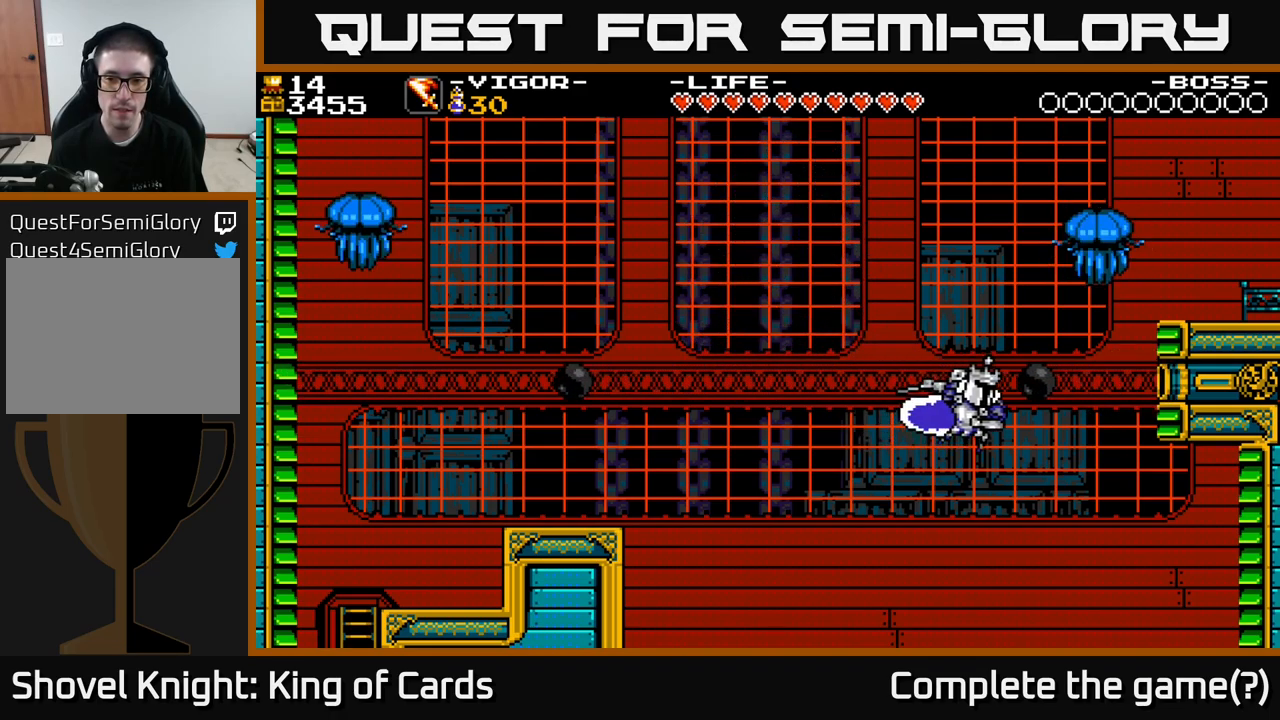
Gameplay with a controller (Xbox layout); each line is a JSON object with the inputs held at the frame after it. "events" lists button and stick changes between this image and that frame as [ms after this image, input, new state], when the widget could be followed in between. Not read: left_stick.
{"buttons": [], "right_stick": "center", "events": [[17, "DPAD_RIGHT", "up"], [167, "X", "up"]]}
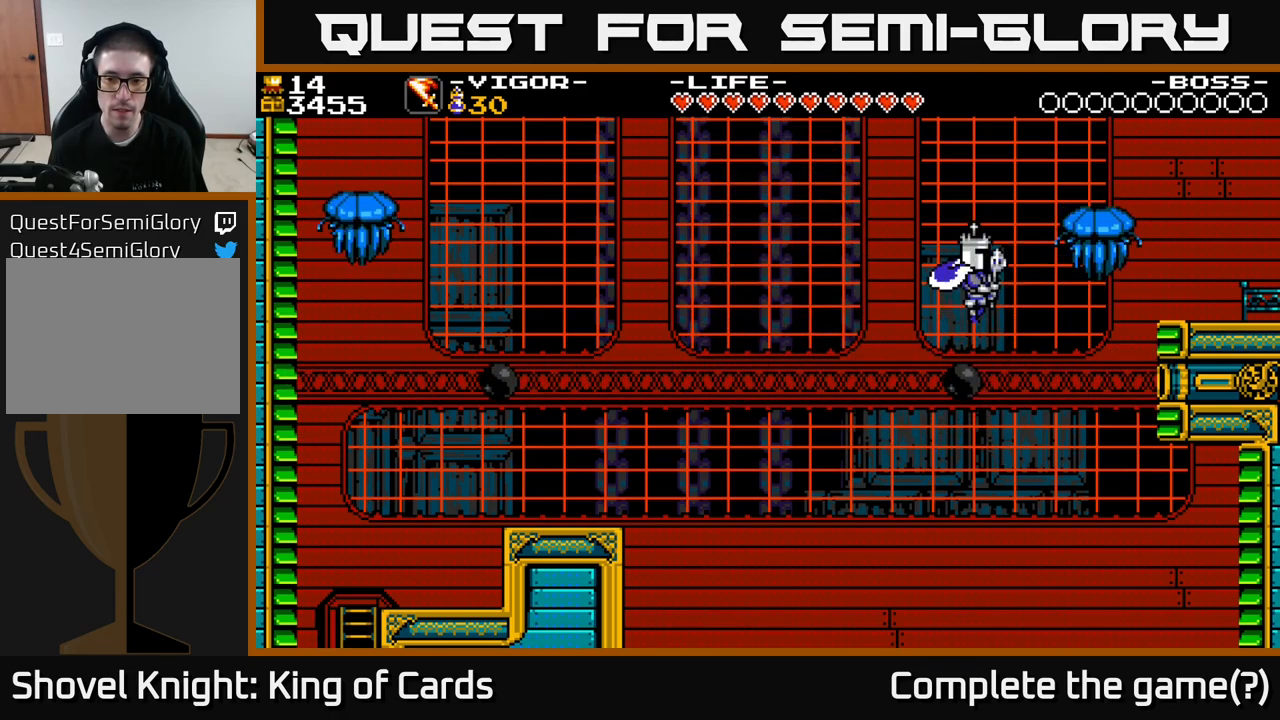
{"buttons": ["A", "X", "DPAD_RIGHT"], "right_stick": "center", "events": [[34, "DPAD_LEFT", "down"], [150, "A", "down"], [184, "DPAD_LEFT", "up"], [317, "DPAD_RIGHT", "down"], [450, "X", "down"]]}
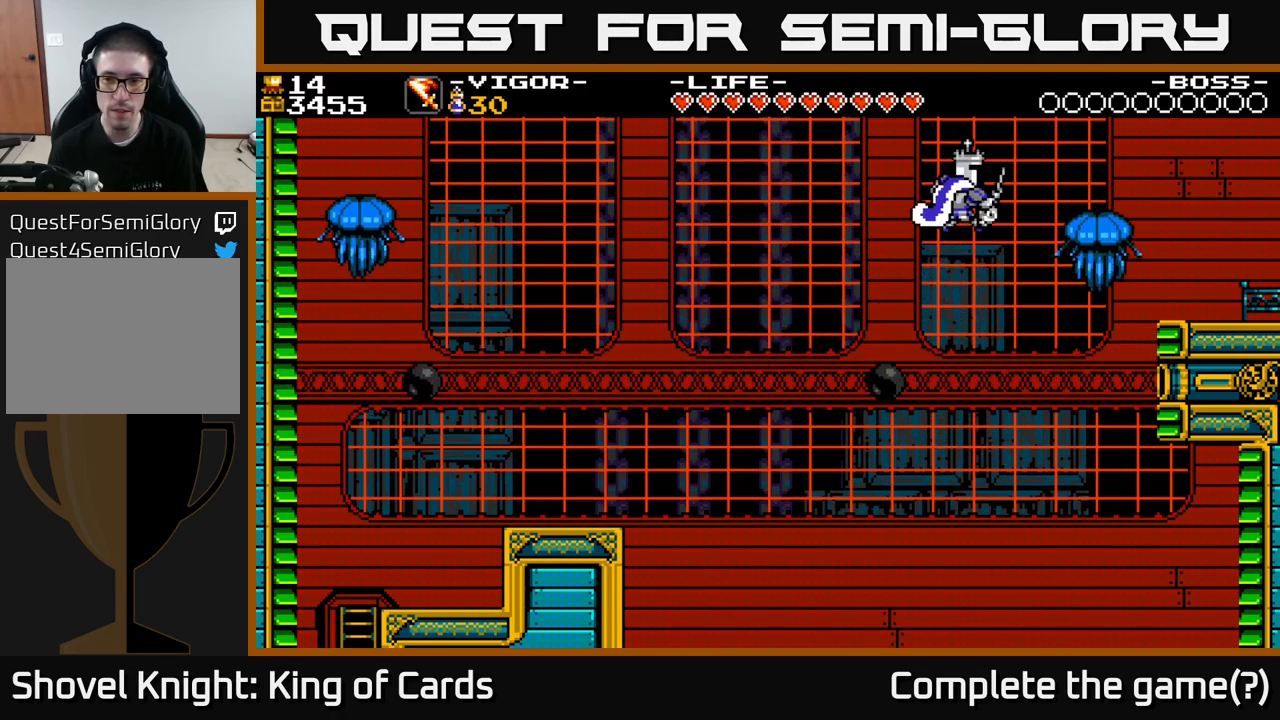
{"buttons": ["DPAD_RIGHT"], "right_stick": "center", "events": [[350, "X", "up"], [384, "A", "up"]]}
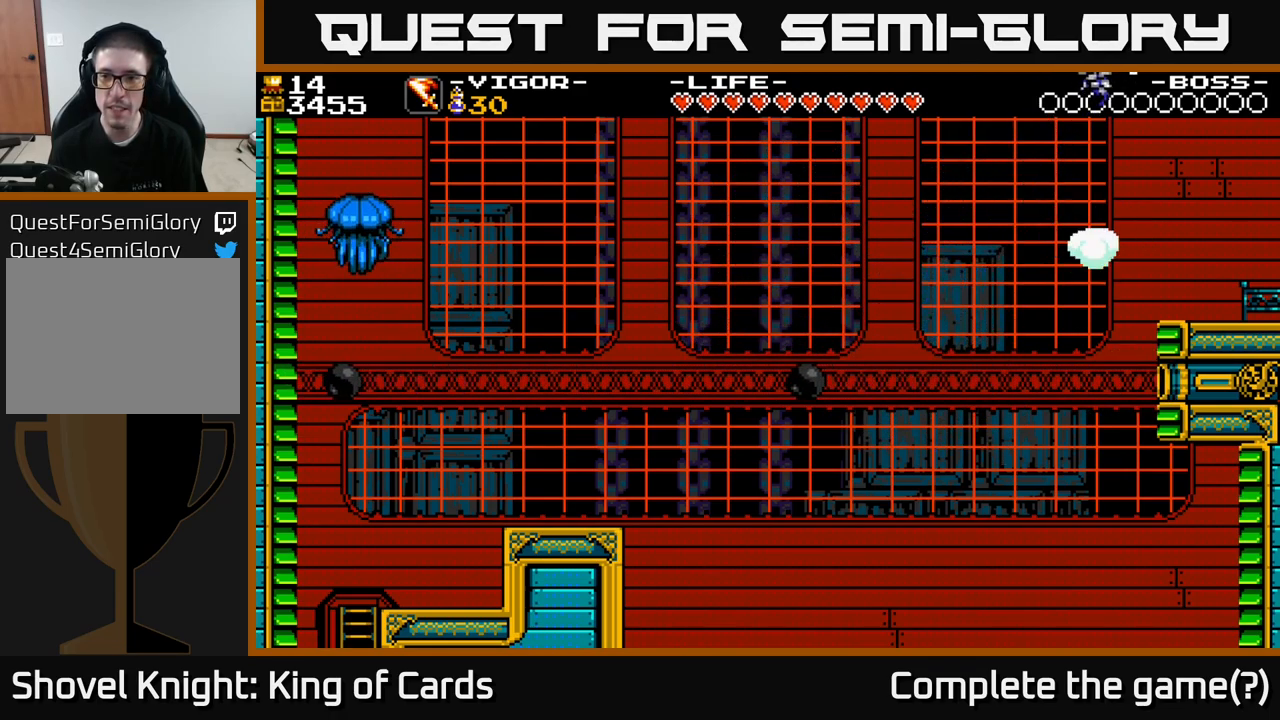
{"buttons": ["DPAD_RIGHT"], "right_stick": "center", "events": []}
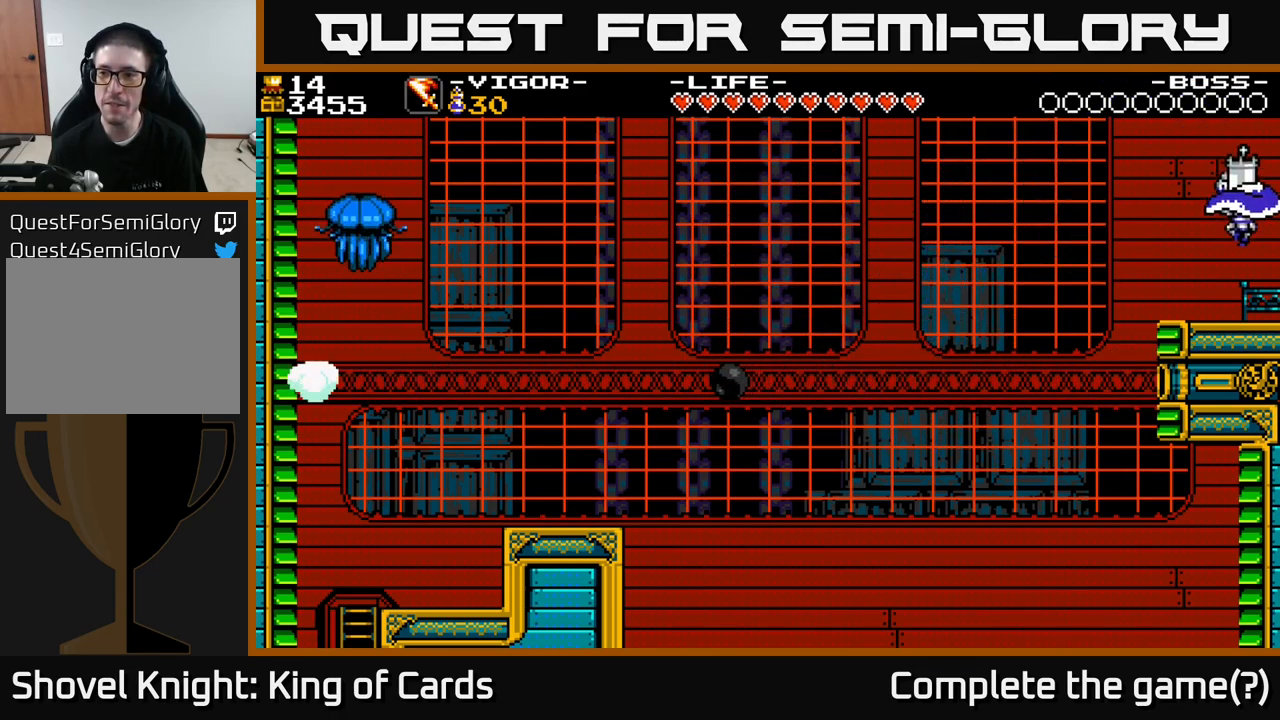
{"buttons": ["DPAD_RIGHT"], "right_stick": "center", "events": [[134, "DPAD_RIGHT", "up"], [284, "DPAD_RIGHT", "down"]]}
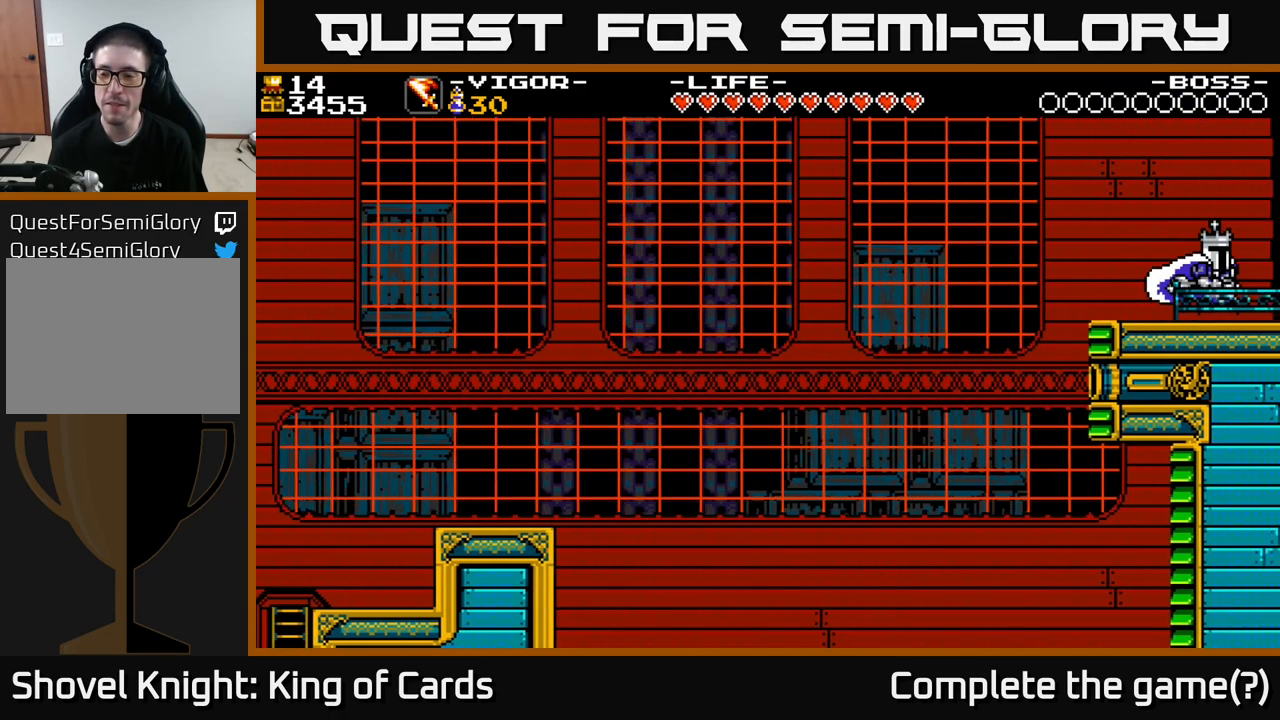
{"buttons": ["DPAD_RIGHT"], "right_stick": "center", "events": []}
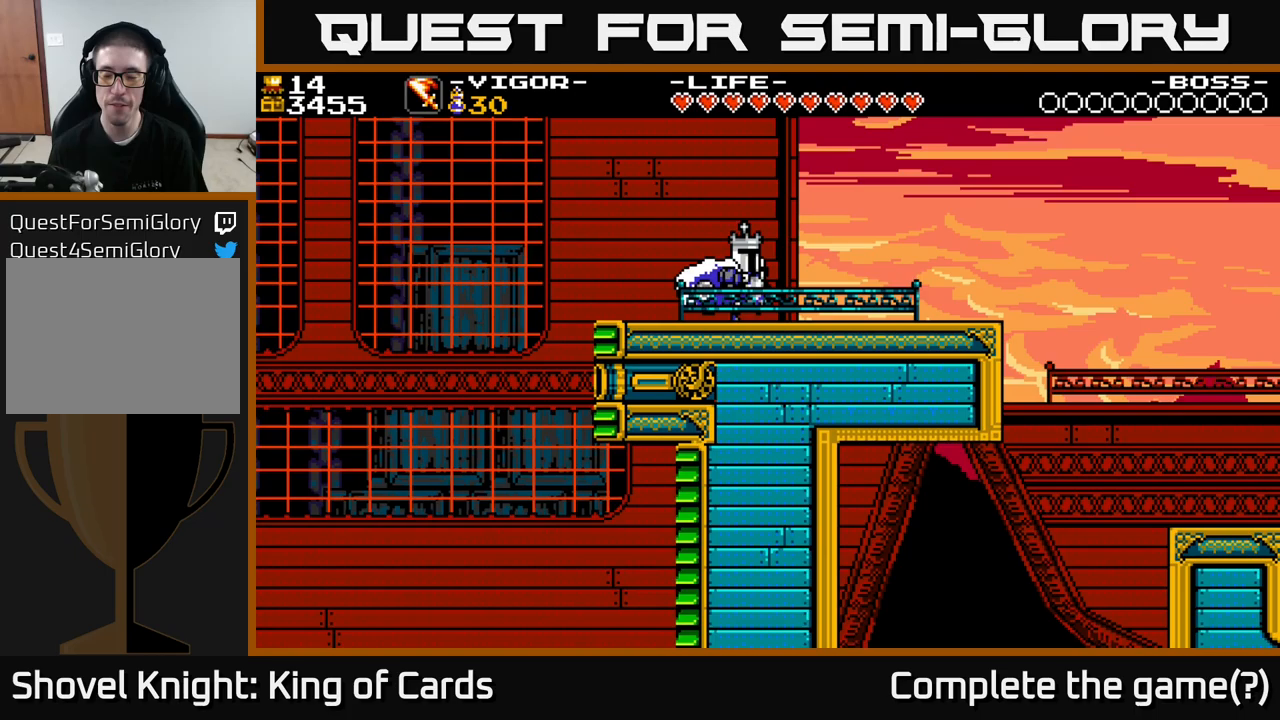
{"buttons": ["DPAD_RIGHT"], "right_stick": "center", "events": []}
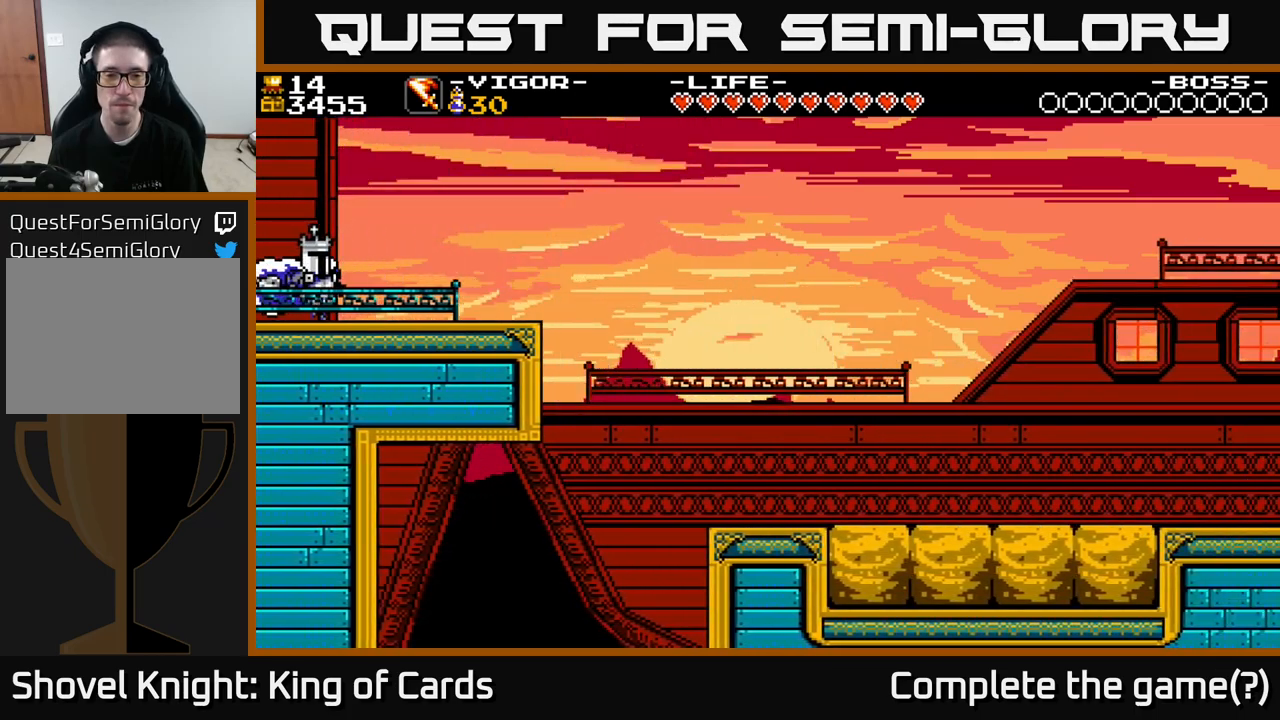
{"buttons": ["DPAD_RIGHT"], "right_stick": "center", "events": [[117, "A", "down"], [167, "A", "up"]]}
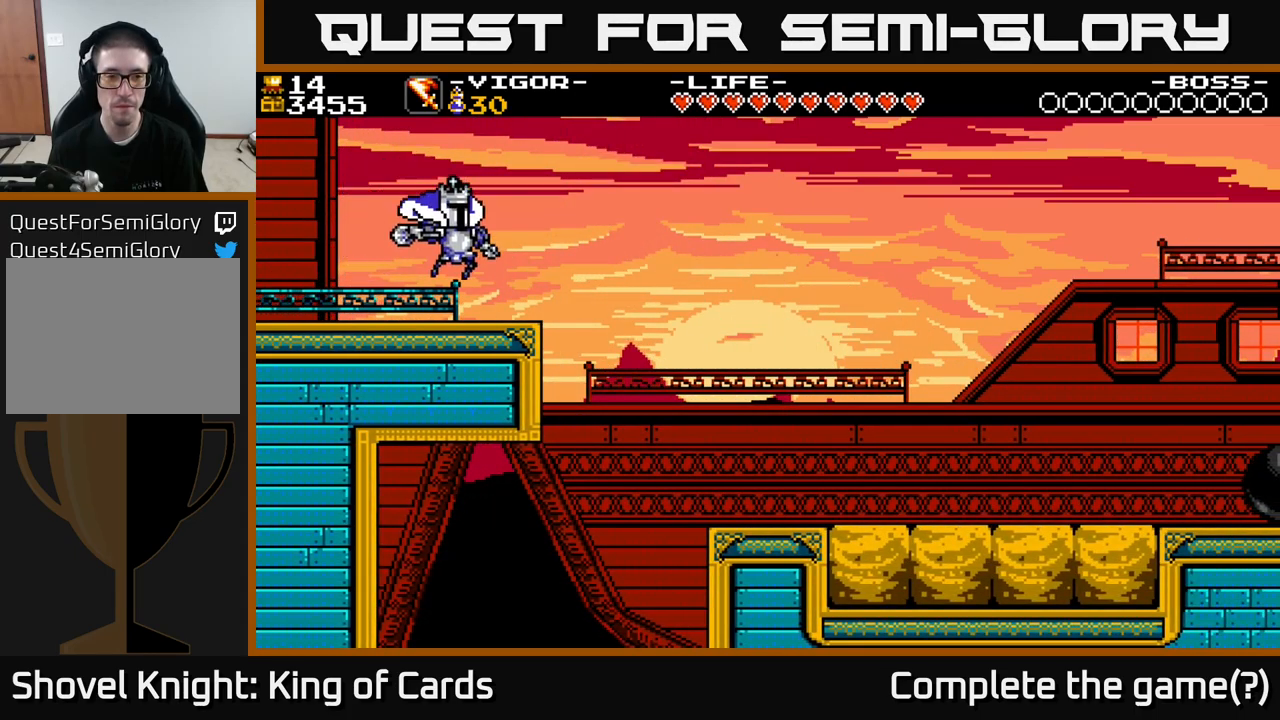
{"buttons": ["DPAD_RIGHT"], "right_stick": "center", "events": [[167, "A", "down"], [433, "A", "up"]]}
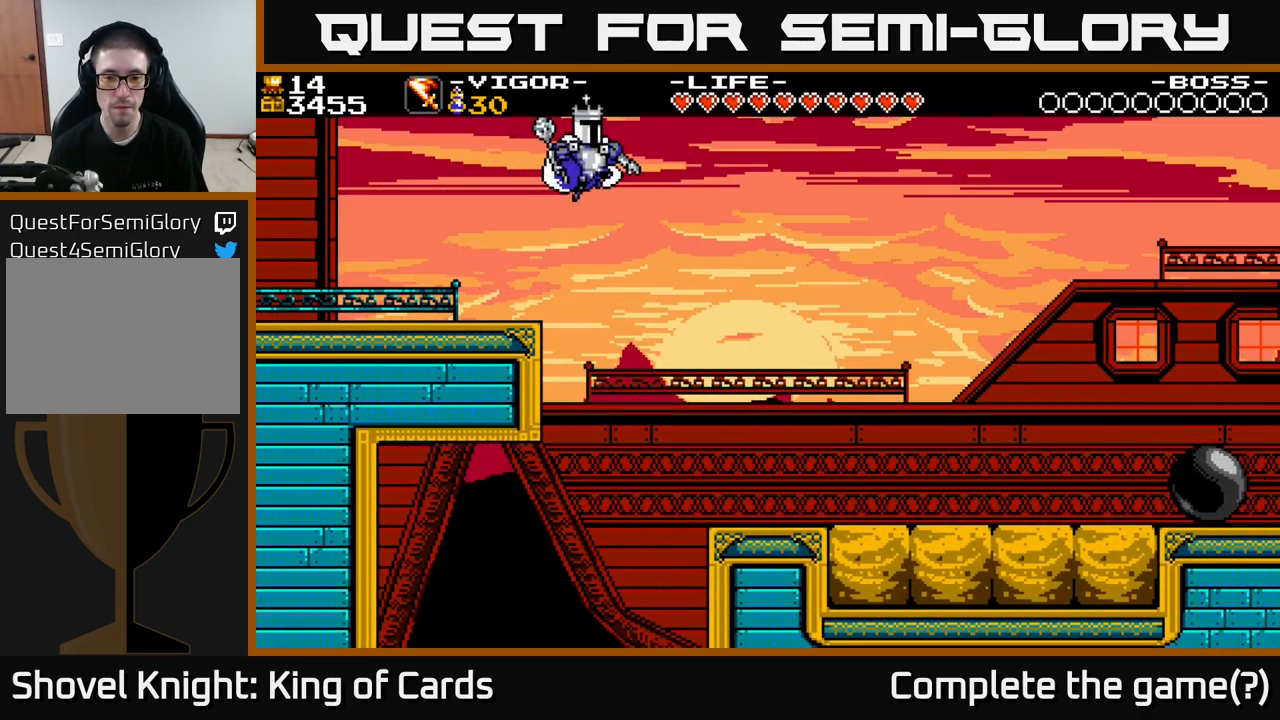
{"buttons": ["DPAD_RIGHT"], "right_stick": "center", "events": []}
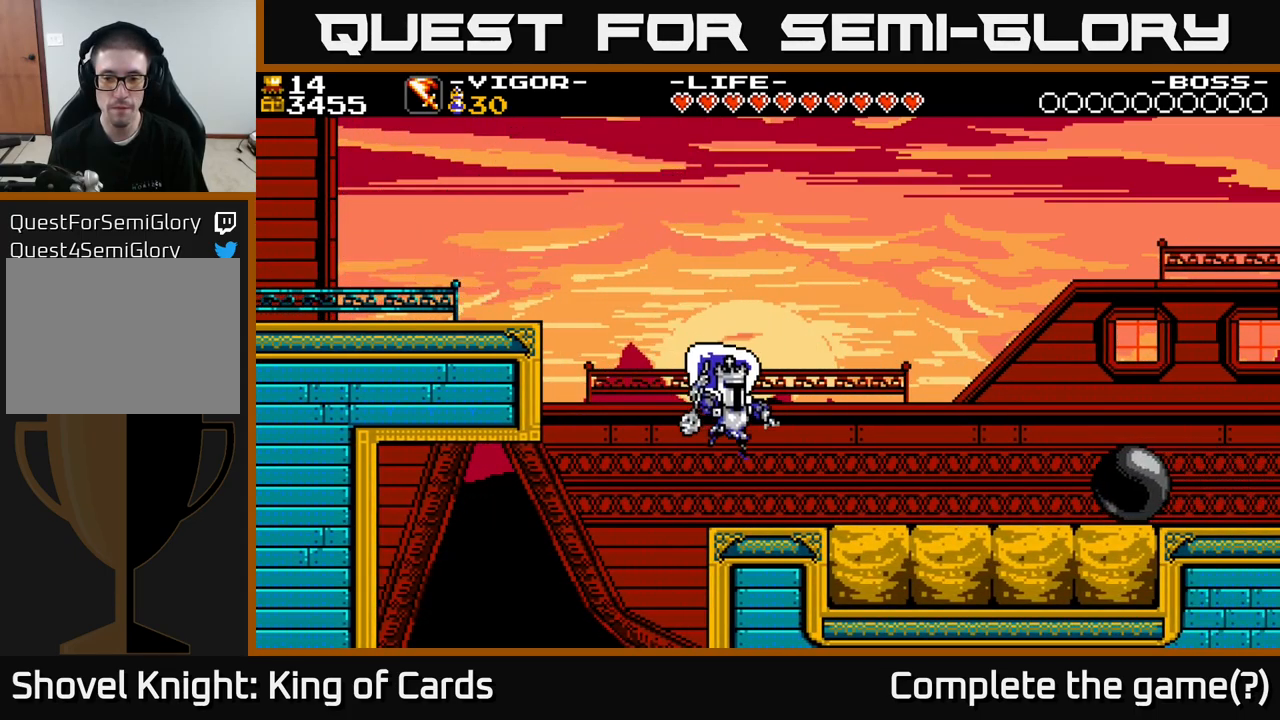
{"buttons": ["X", "DPAD_RIGHT"], "right_stick": "center", "events": [[450, "X", "down"]]}
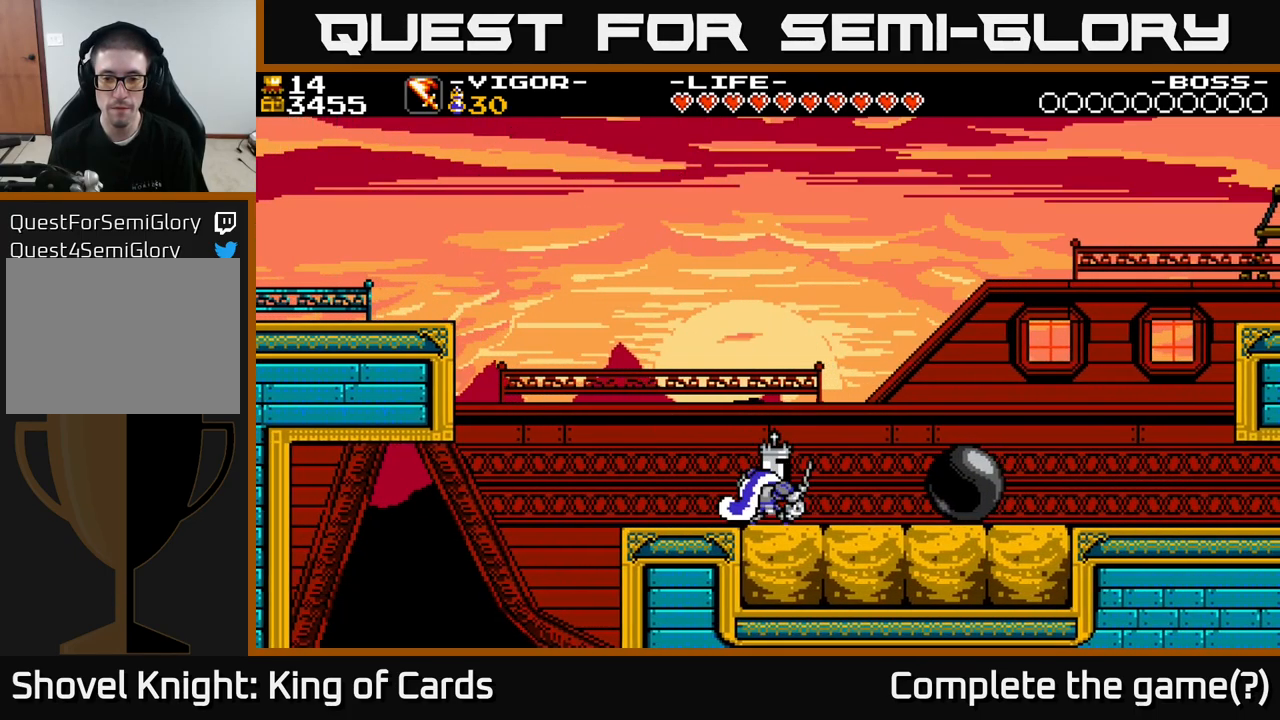
{"buttons": ["DPAD_RIGHT"], "right_stick": "center", "events": [[17, "X", "up"], [283, "A", "down"], [383, "A", "up"]]}
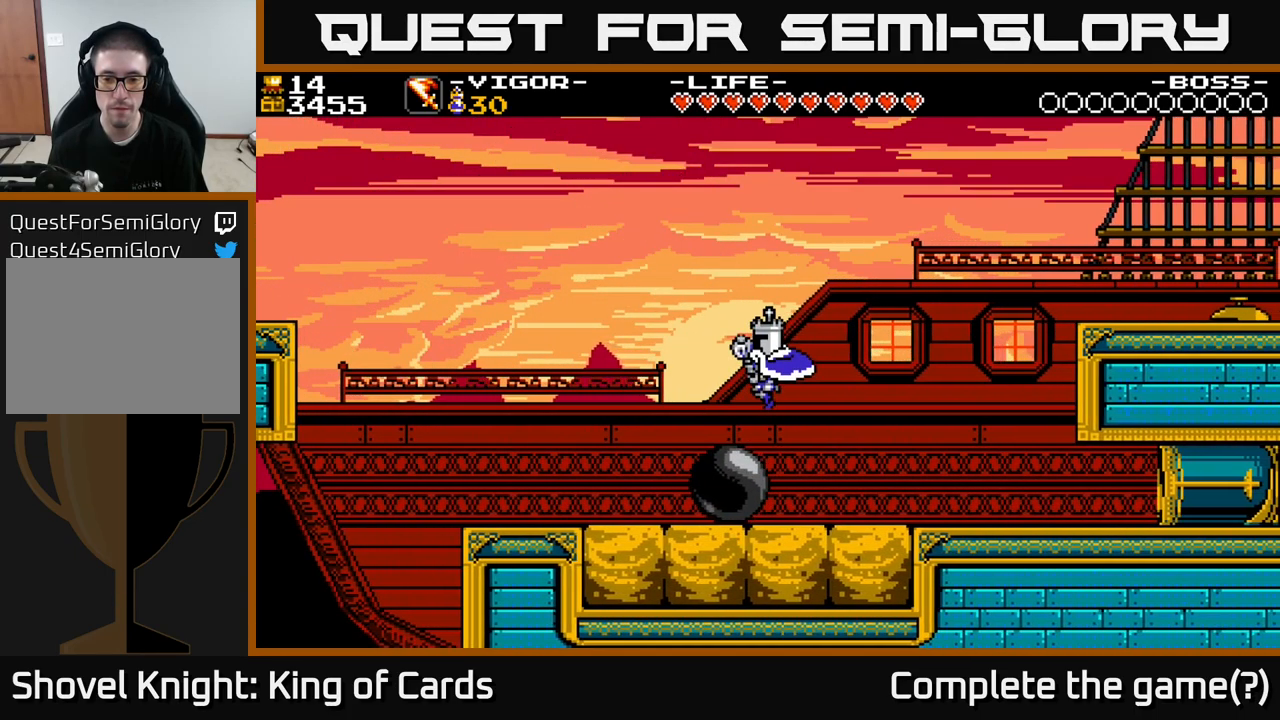
{"buttons": ["DPAD_RIGHT"], "right_stick": "center", "events": []}
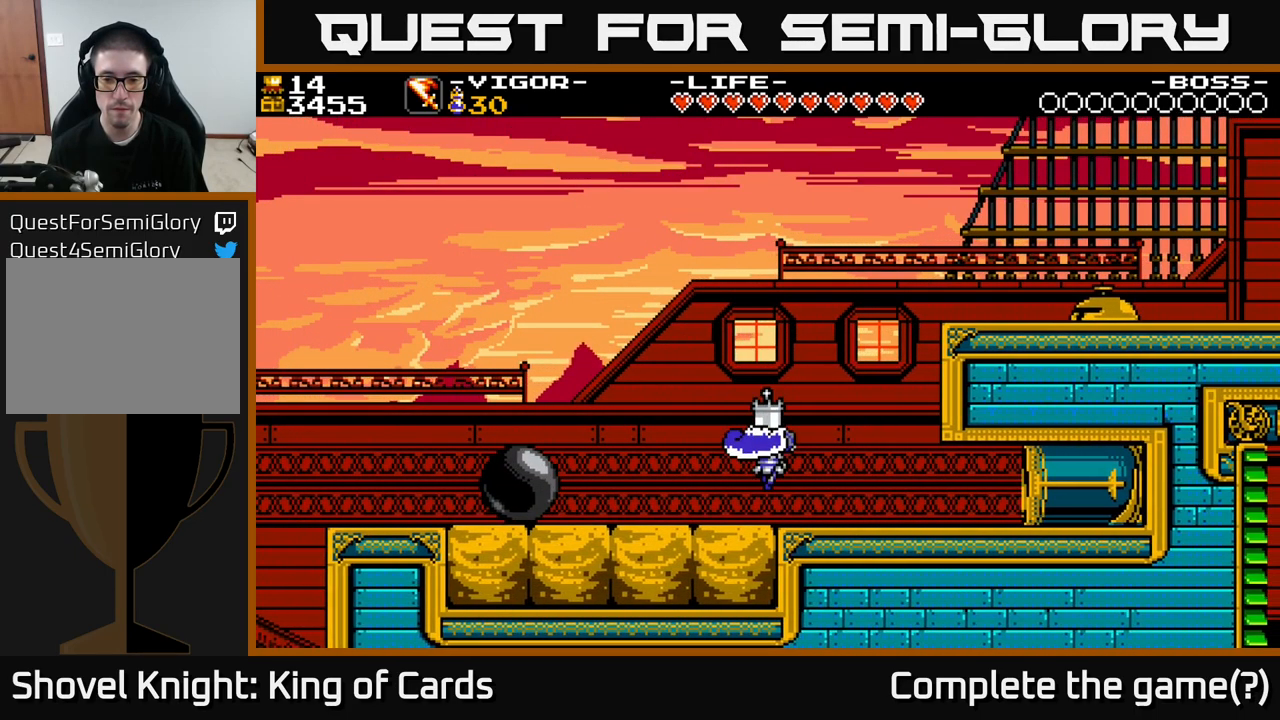
{"buttons": [], "right_stick": "center", "events": [[483, "DPAD_RIGHT", "up"]]}
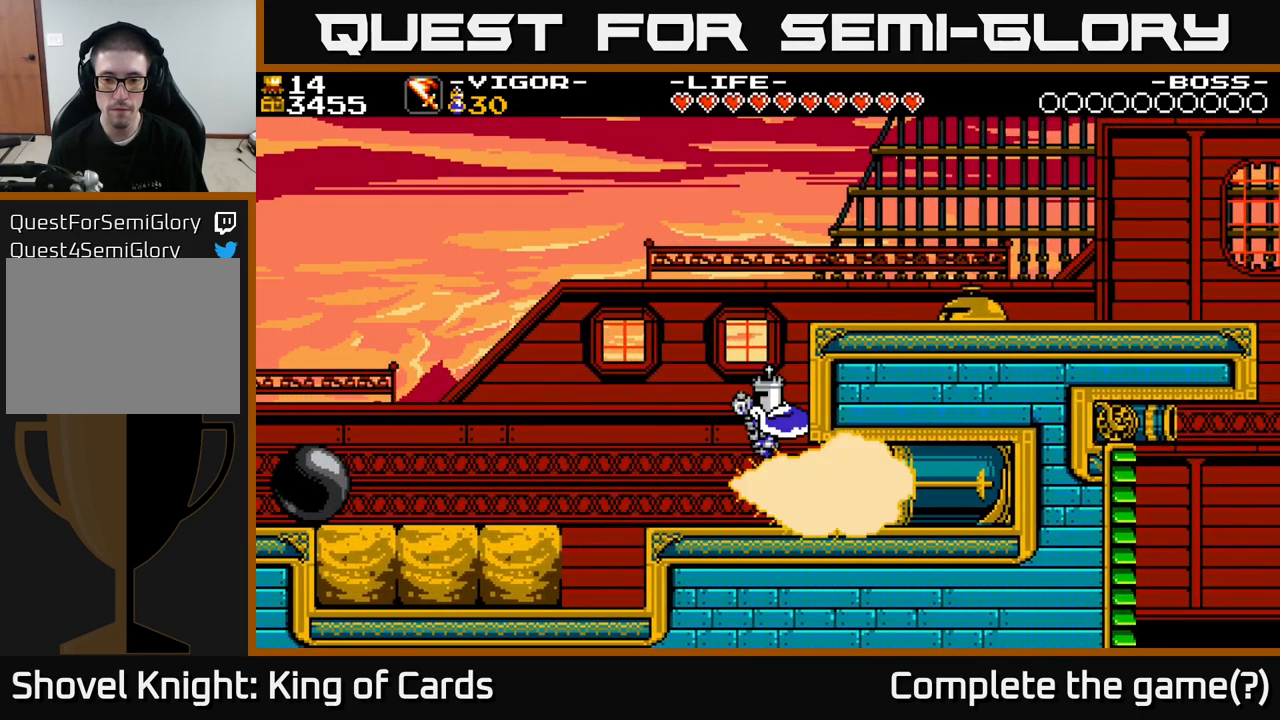
{"buttons": ["A", "X", "DPAD_RIGHT"], "right_stick": "center", "events": [[17, "DPAD_LEFT", "down"], [167, "DPAD_LEFT", "up"], [183, "A", "down"], [333, "DPAD_RIGHT", "down"], [433, "X", "down"]]}
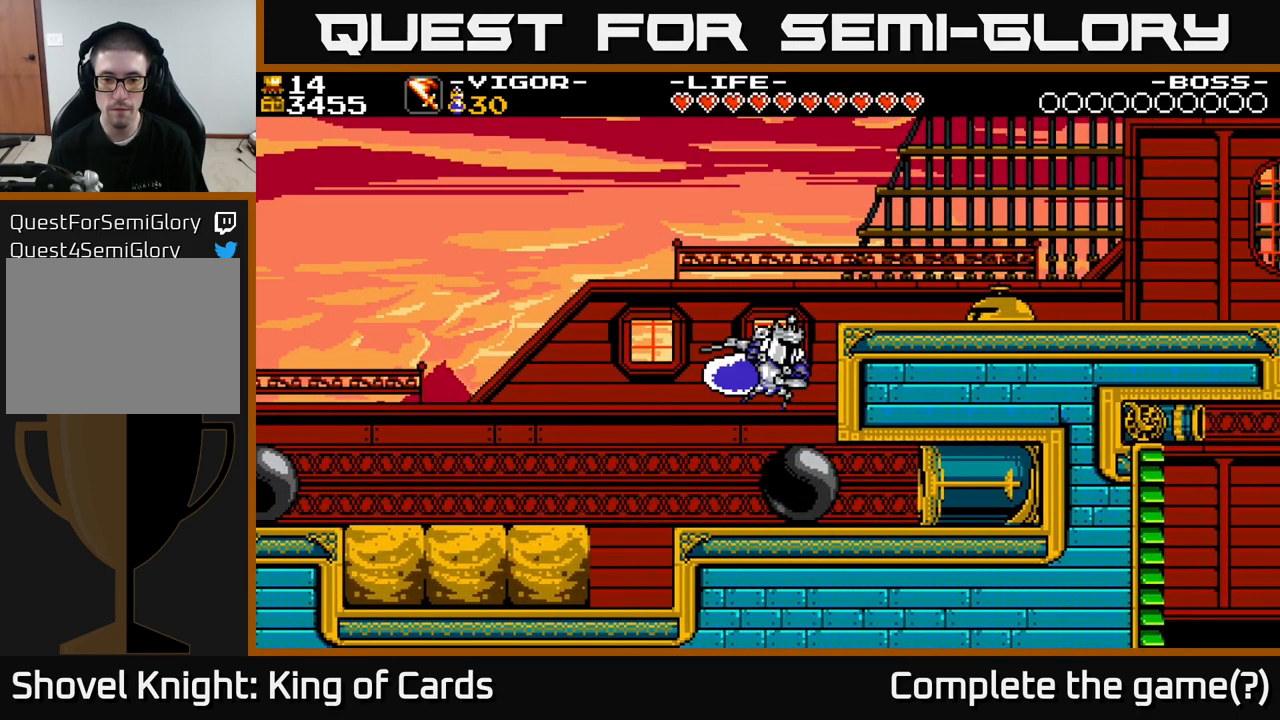
{"buttons": ["DPAD_RIGHT"], "right_stick": "center", "events": [[67, "X", "up"], [117, "A", "up"]]}
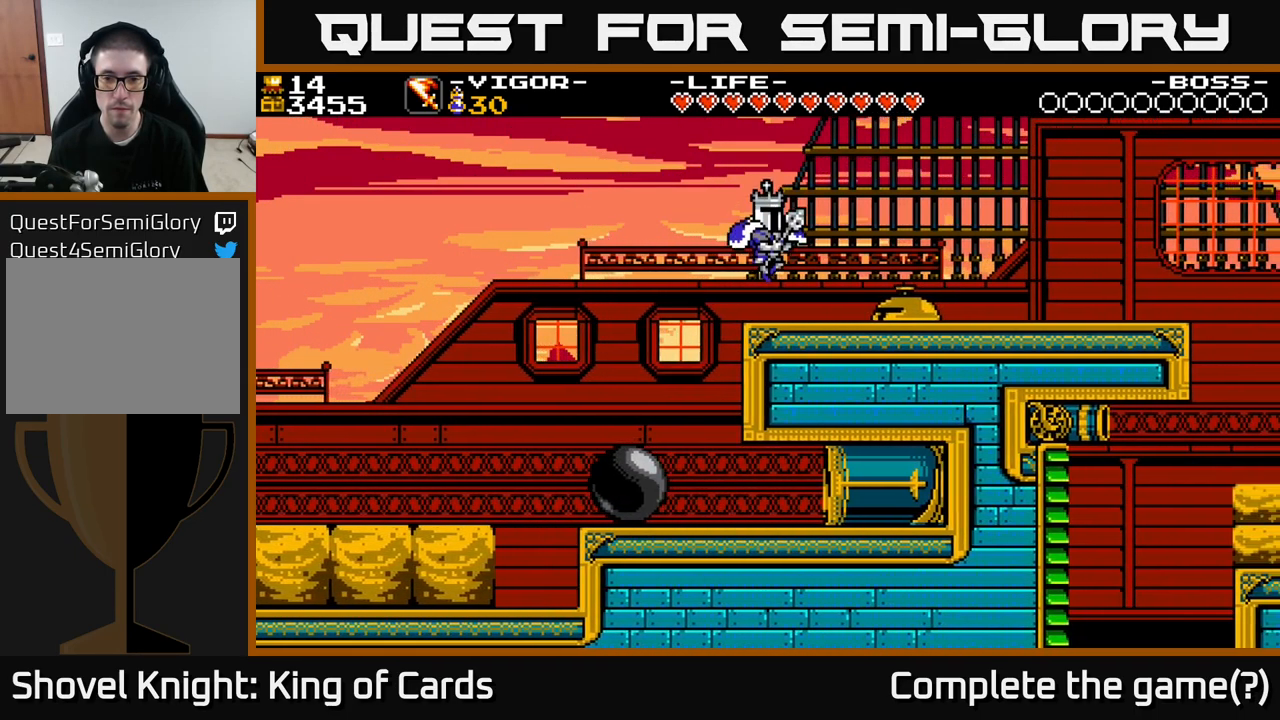
{"buttons": [], "right_stick": "center", "events": [[233, "DPAD_RIGHT", "up"]]}
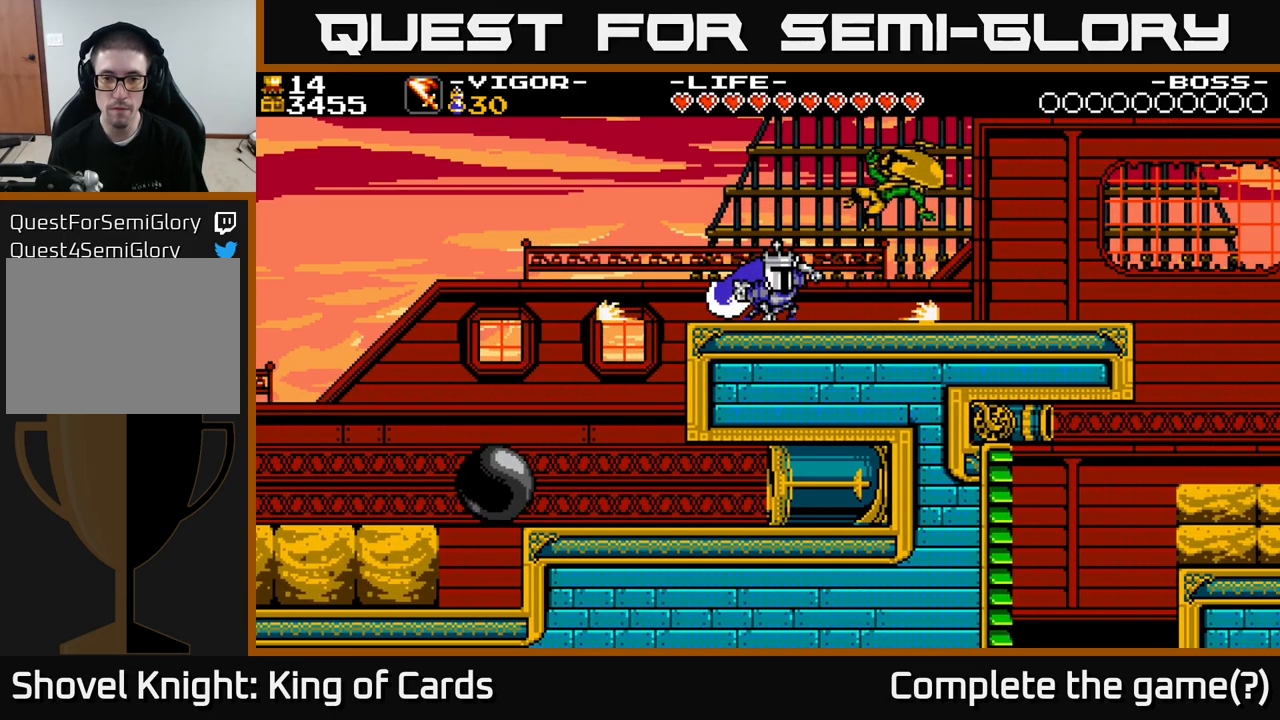
{"buttons": ["DPAD_RIGHT"], "right_stick": "center", "events": [[133, "DPAD_RIGHT", "down"], [267, "A", "down"], [317, "A", "up"]]}
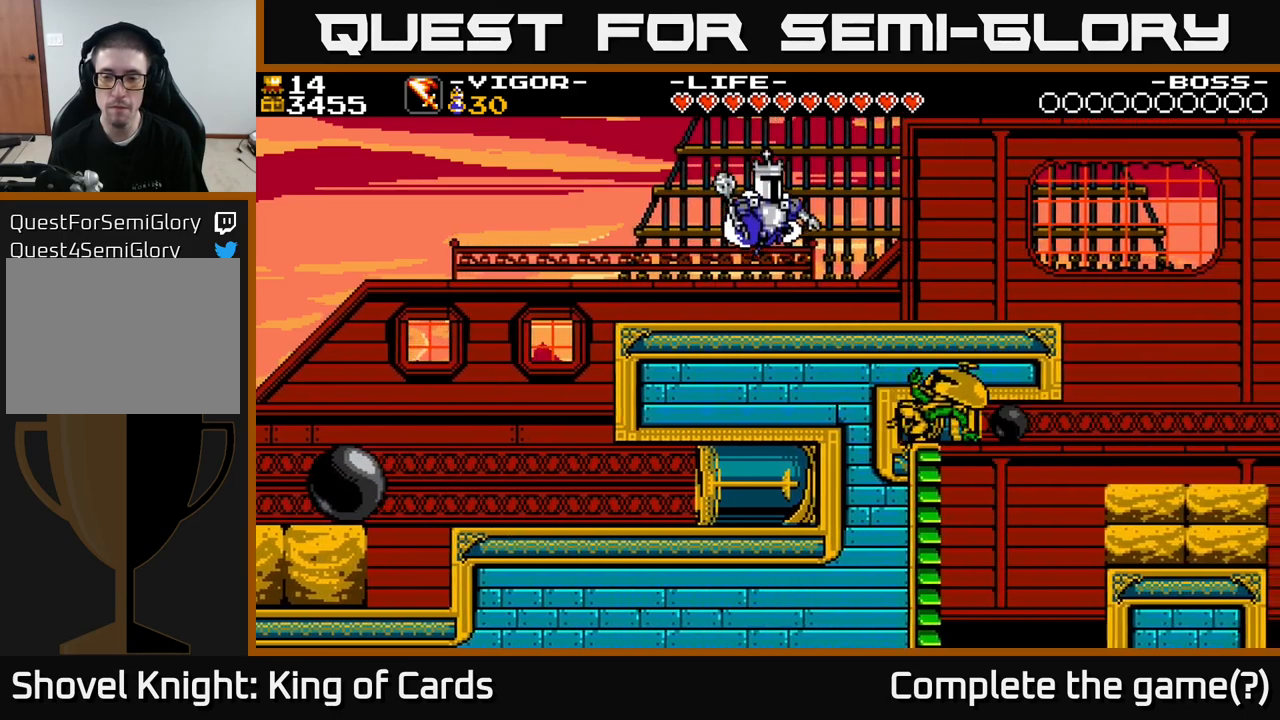
{"buttons": ["DPAD_RIGHT"], "right_stick": "center", "events": [[317, "A", "down"], [367, "A", "up"]]}
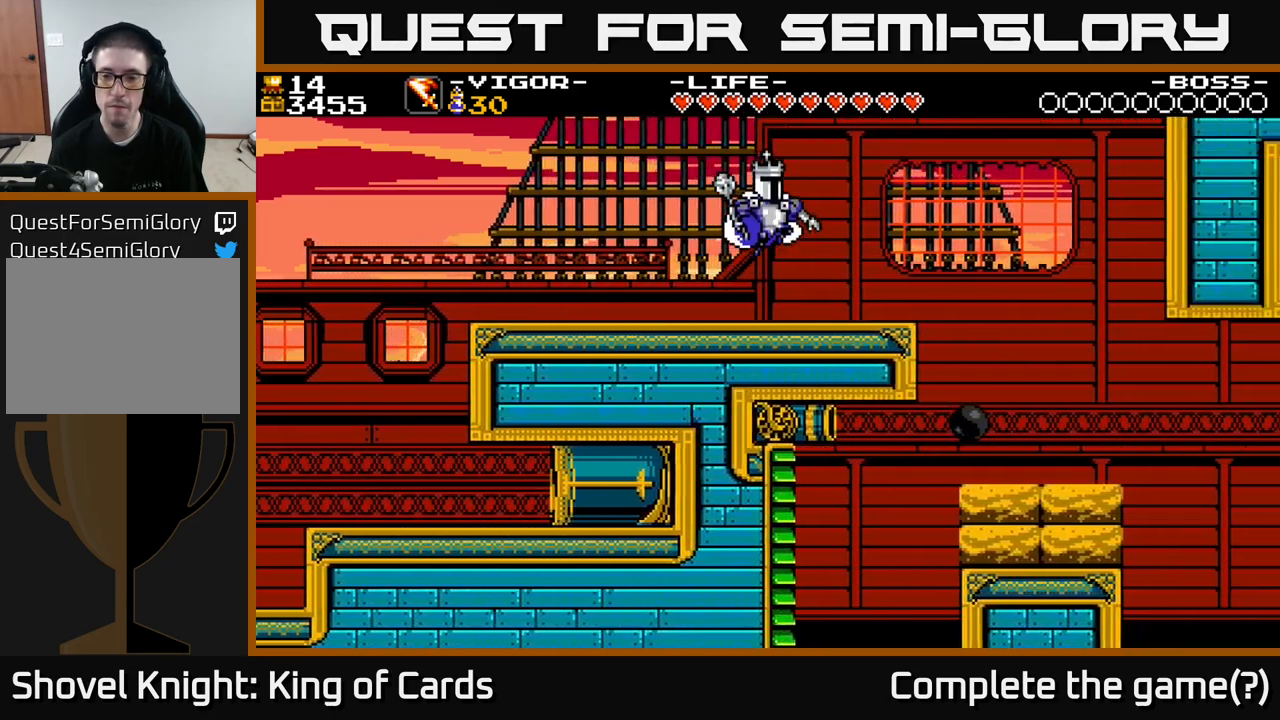
{"buttons": ["DPAD_RIGHT"], "right_stick": "center", "events": [[317, "A", "down"], [367, "A", "up"]]}
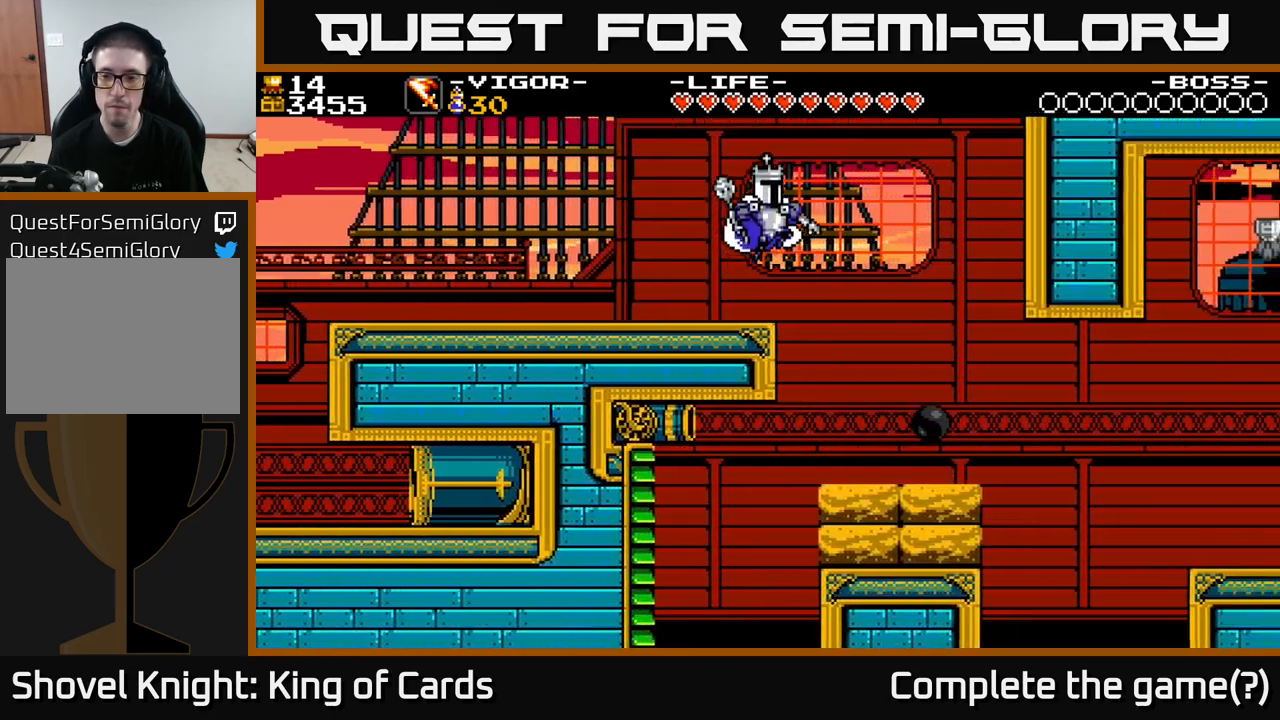
{"buttons": ["DPAD_RIGHT"], "right_stick": "center", "events": []}
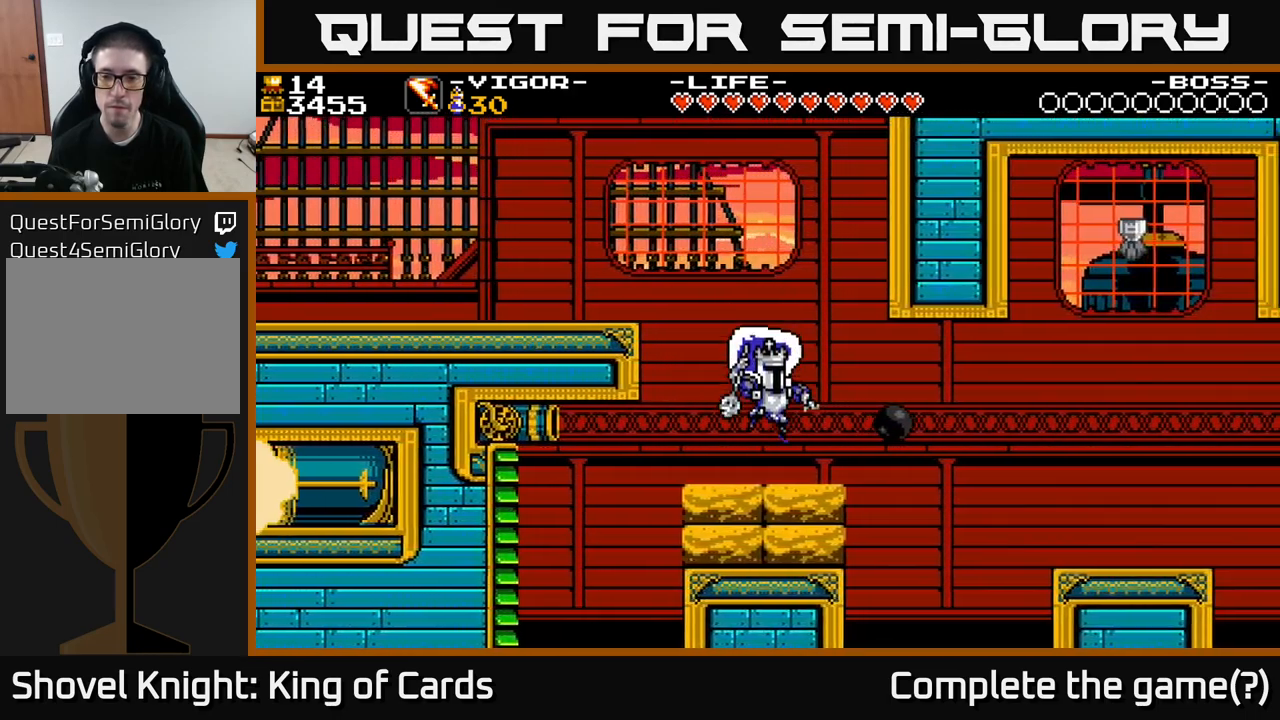
{"buttons": ["DPAD_RIGHT"], "right_stick": "center", "events": [[83, "DPAD_RIGHT", "up"], [433, "DPAD_RIGHT", "down"]]}
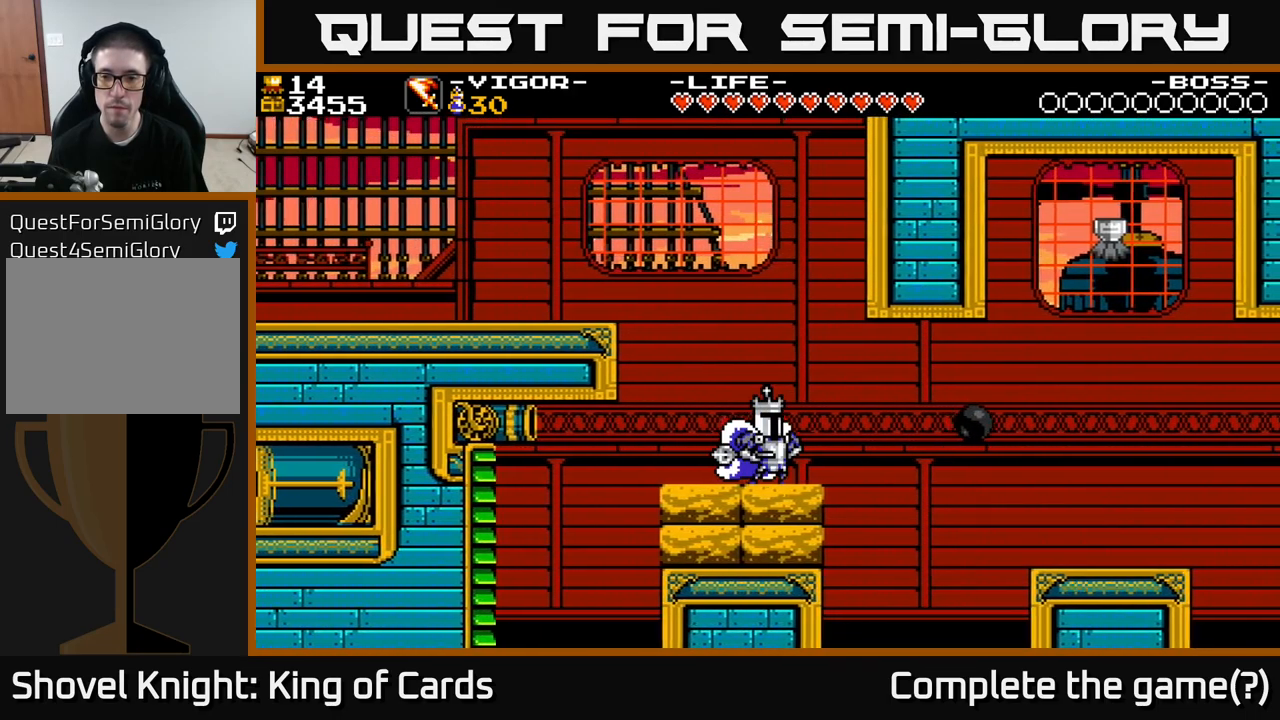
{"buttons": ["DPAD_RIGHT"], "right_stick": "center", "events": [[33, "A", "down"], [133, "A", "up"]]}
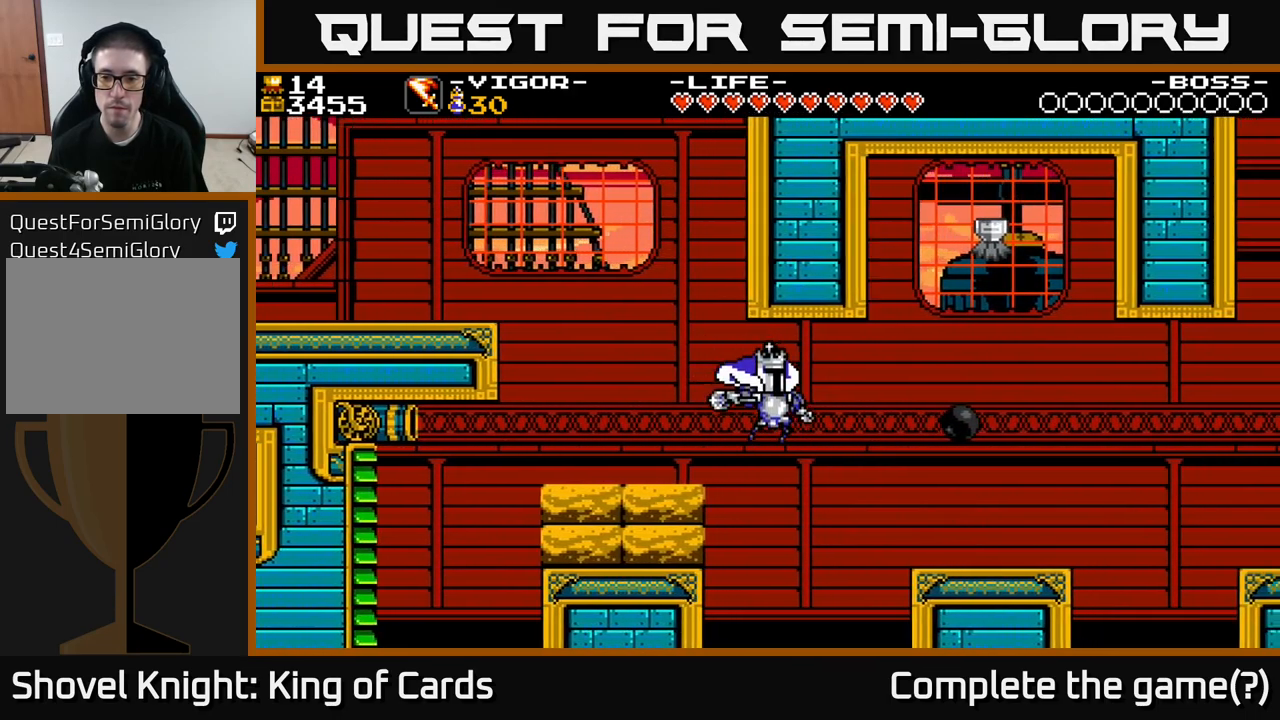
{"buttons": [], "right_stick": "center", "events": [[17, "X", "down"], [200, "X", "up"], [333, "DPAD_RIGHT", "up"]]}
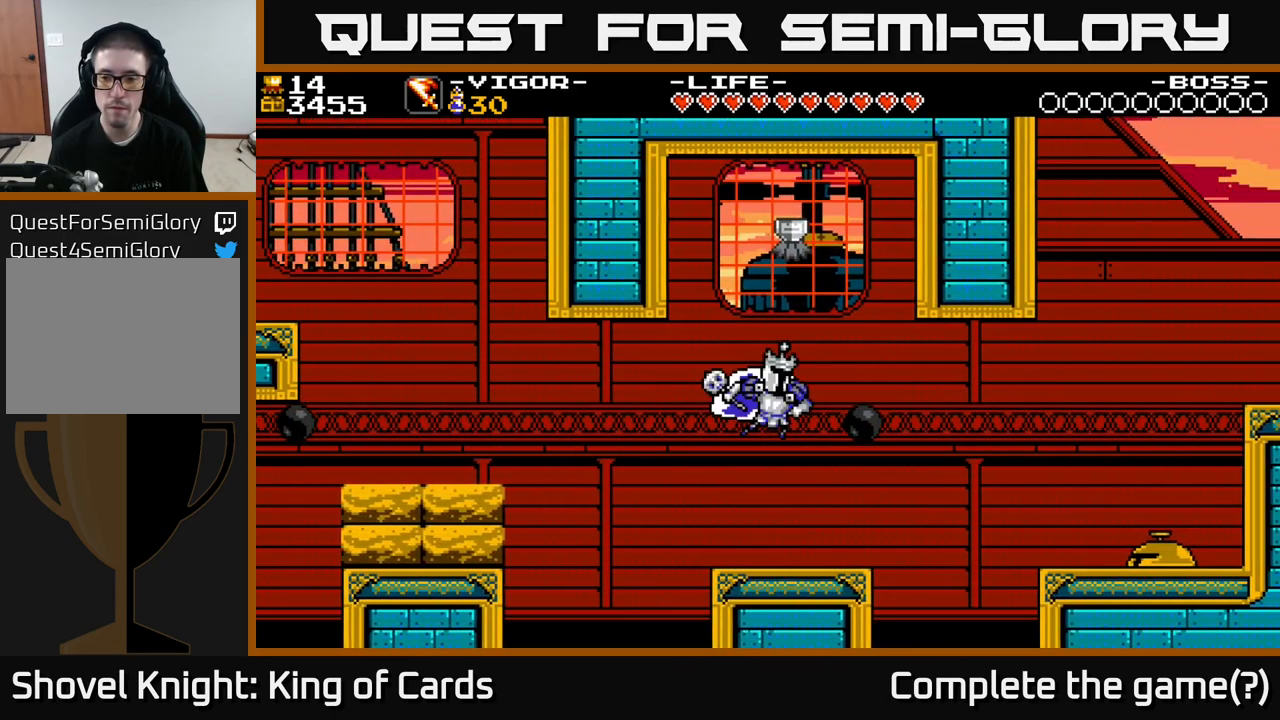
{"buttons": ["DPAD_RIGHT"], "right_stick": "center", "events": [[300, "DPAD_RIGHT", "down"]]}
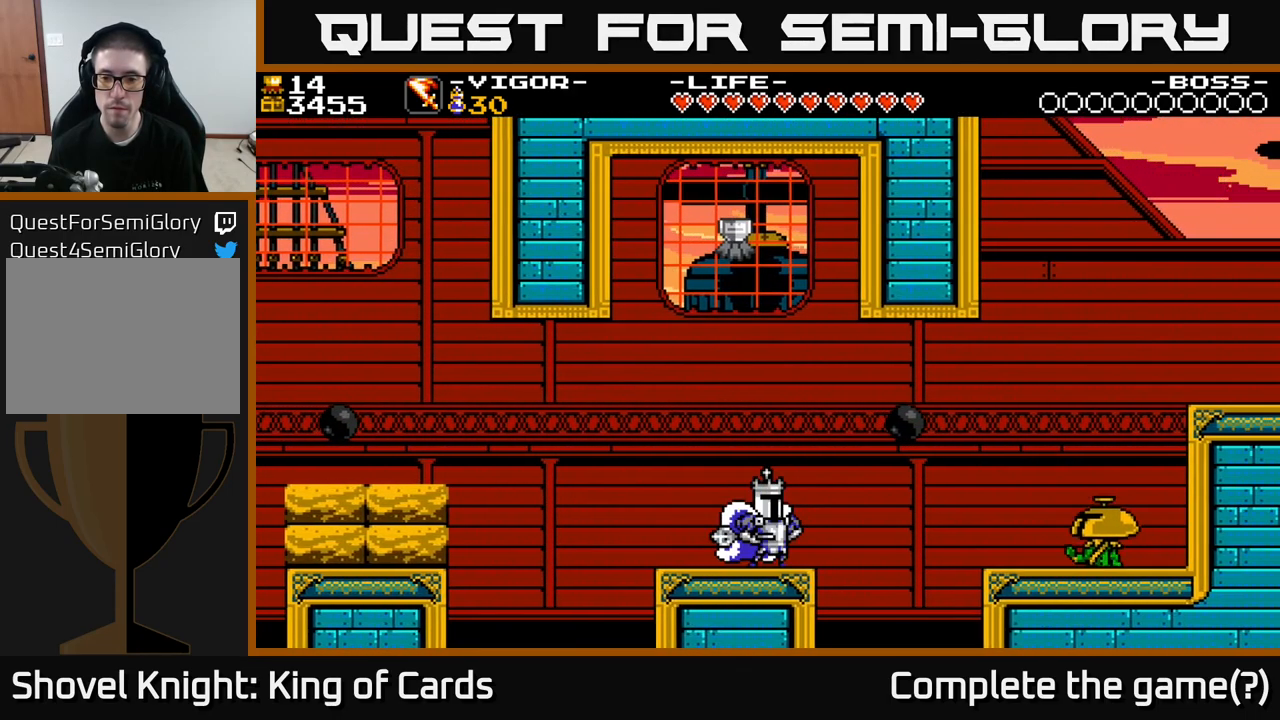
{"buttons": ["A", "X", "DPAD_RIGHT"], "right_stick": "center", "events": [[50, "A", "down"], [233, "X", "down"]]}
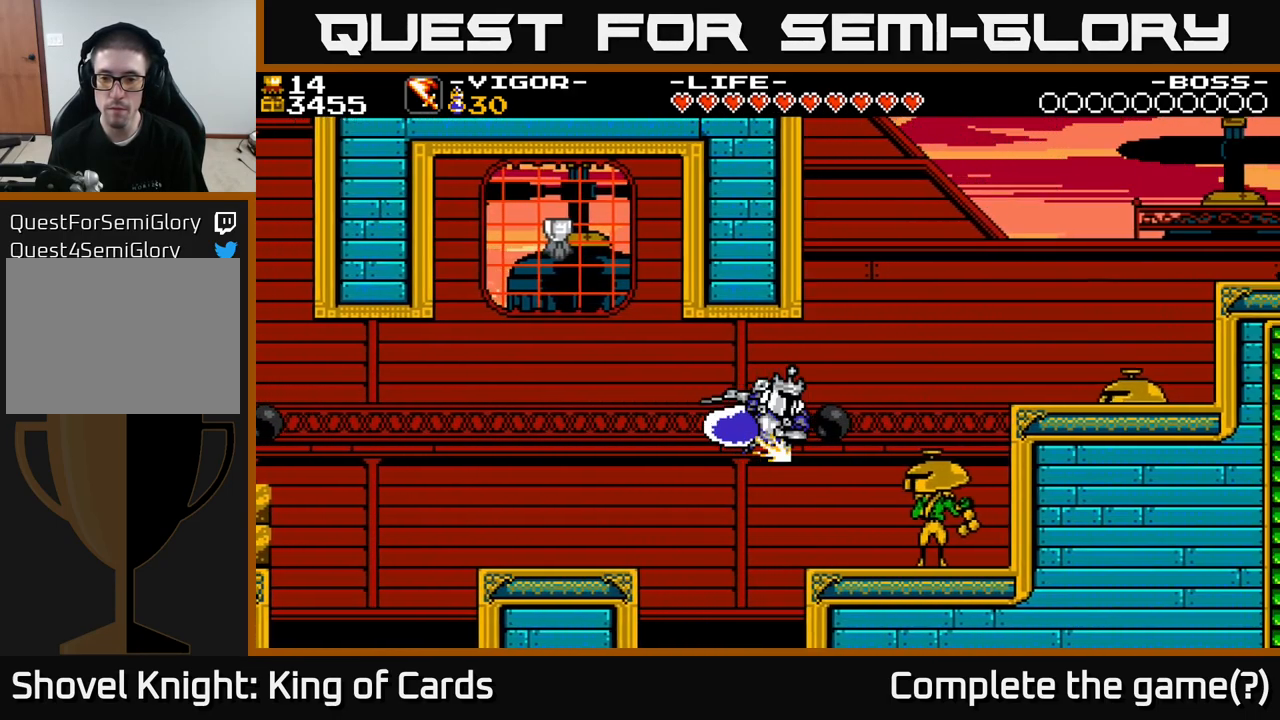
{"buttons": ["DPAD_RIGHT"], "right_stick": "center", "events": [[100, "X", "up"], [134, "A", "up"]]}
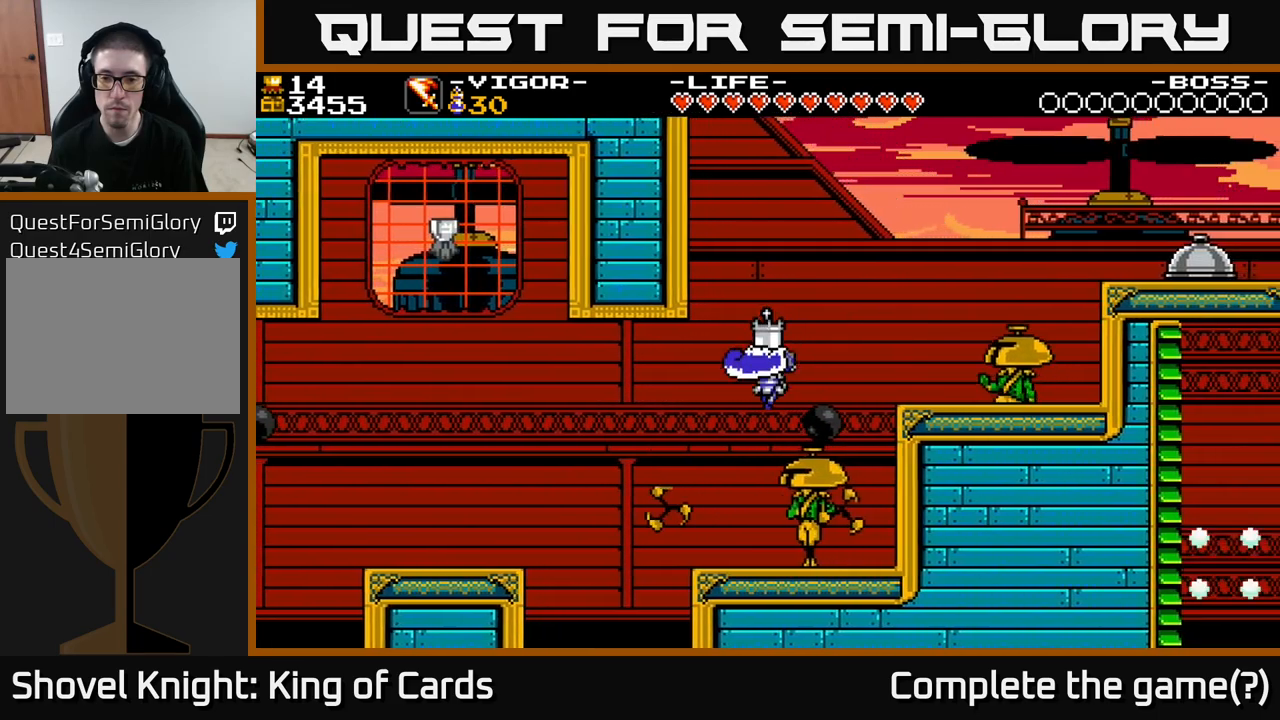
{"buttons": ["DPAD_LEFT"], "right_stick": "center", "events": [[84, "DPAD_RIGHT", "up"], [400, "DPAD_LEFT", "down"]]}
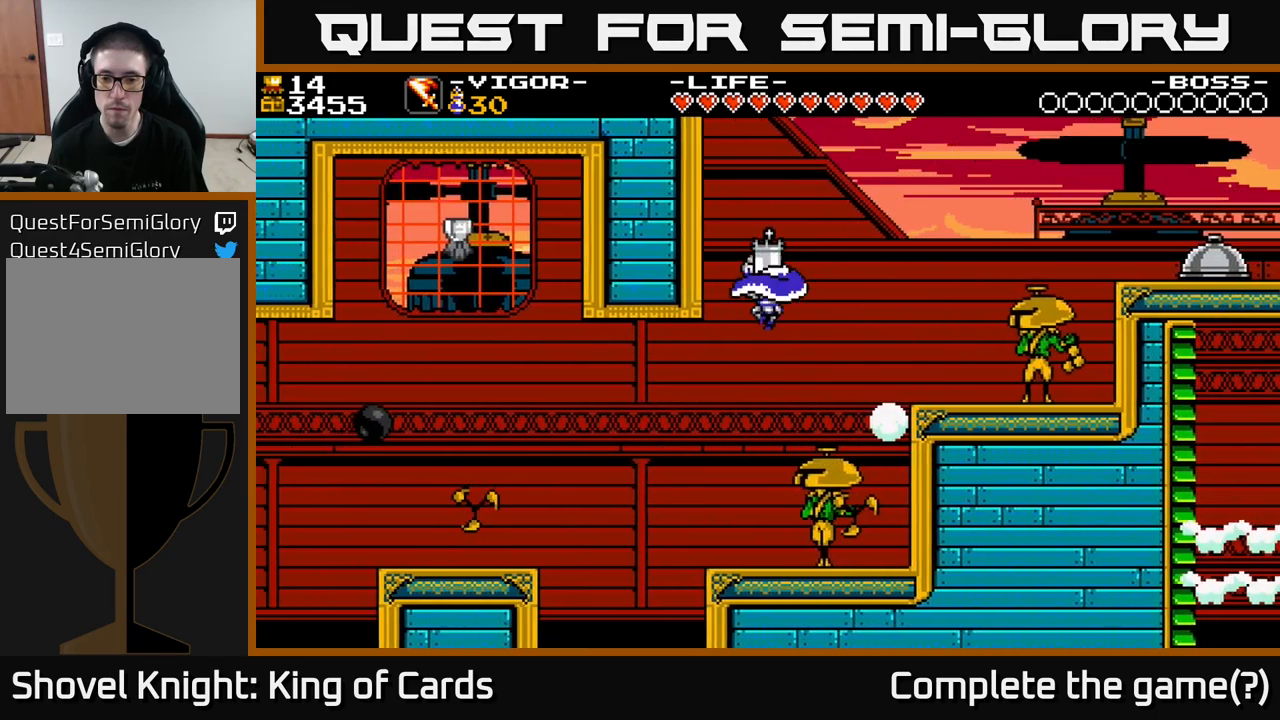
{"buttons": [], "right_stick": "center", "events": [[134, "DPAD_LEFT", "up"]]}
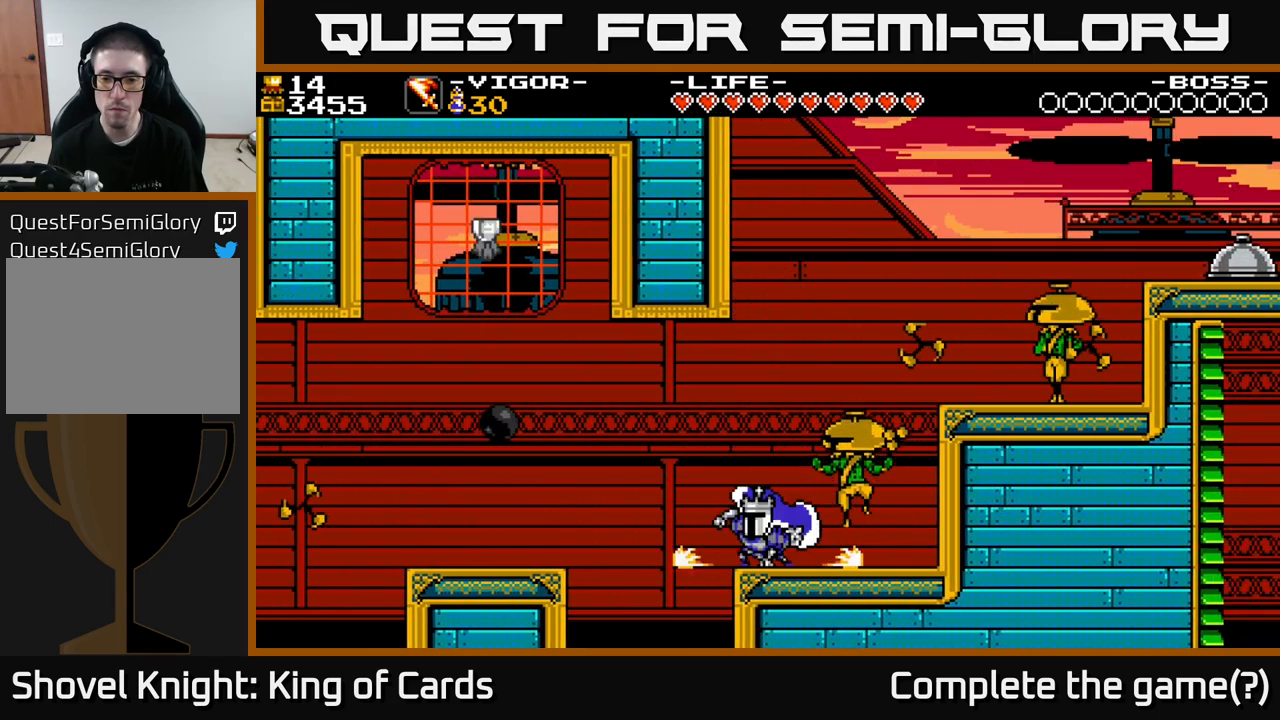
{"buttons": ["X"], "right_stick": "center", "events": [[134, "DPAD_RIGHT", "down"], [217, "DPAD_RIGHT", "up"], [434, "X", "down"]]}
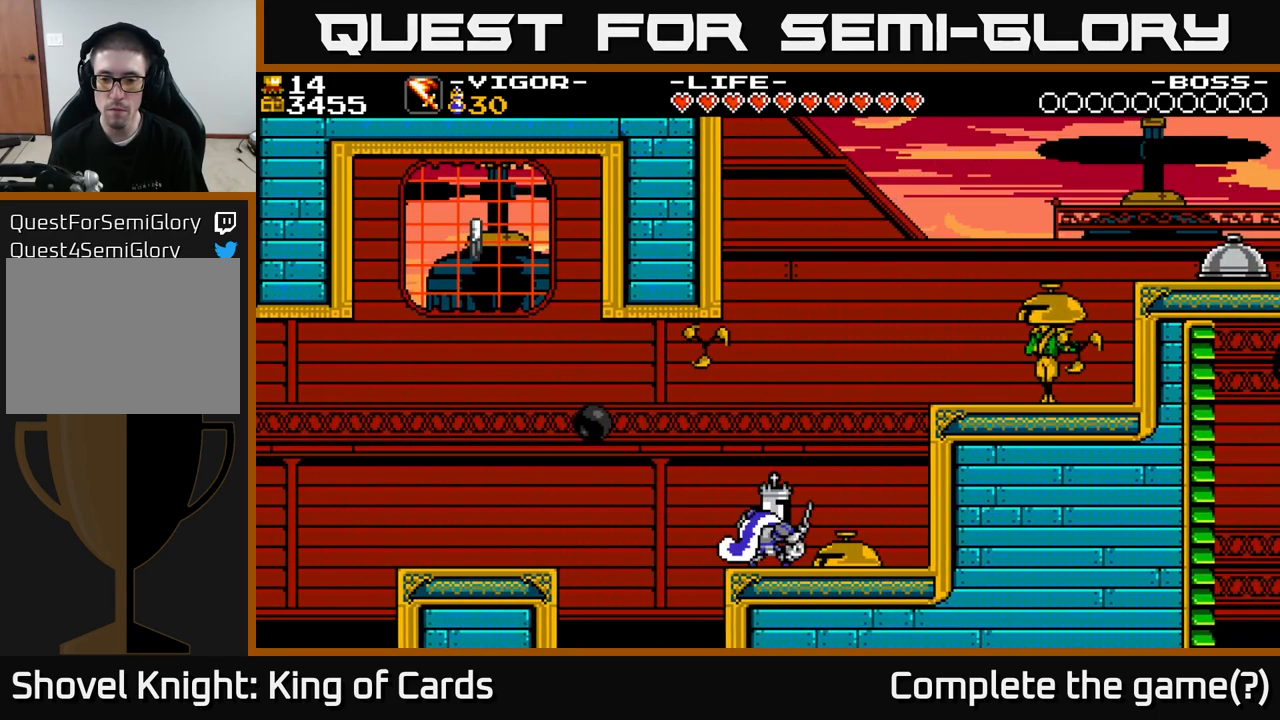
{"buttons": ["DPAD_RIGHT"], "right_stick": "center", "events": [[34, "X", "up"], [50, "DPAD_RIGHT", "down"]]}